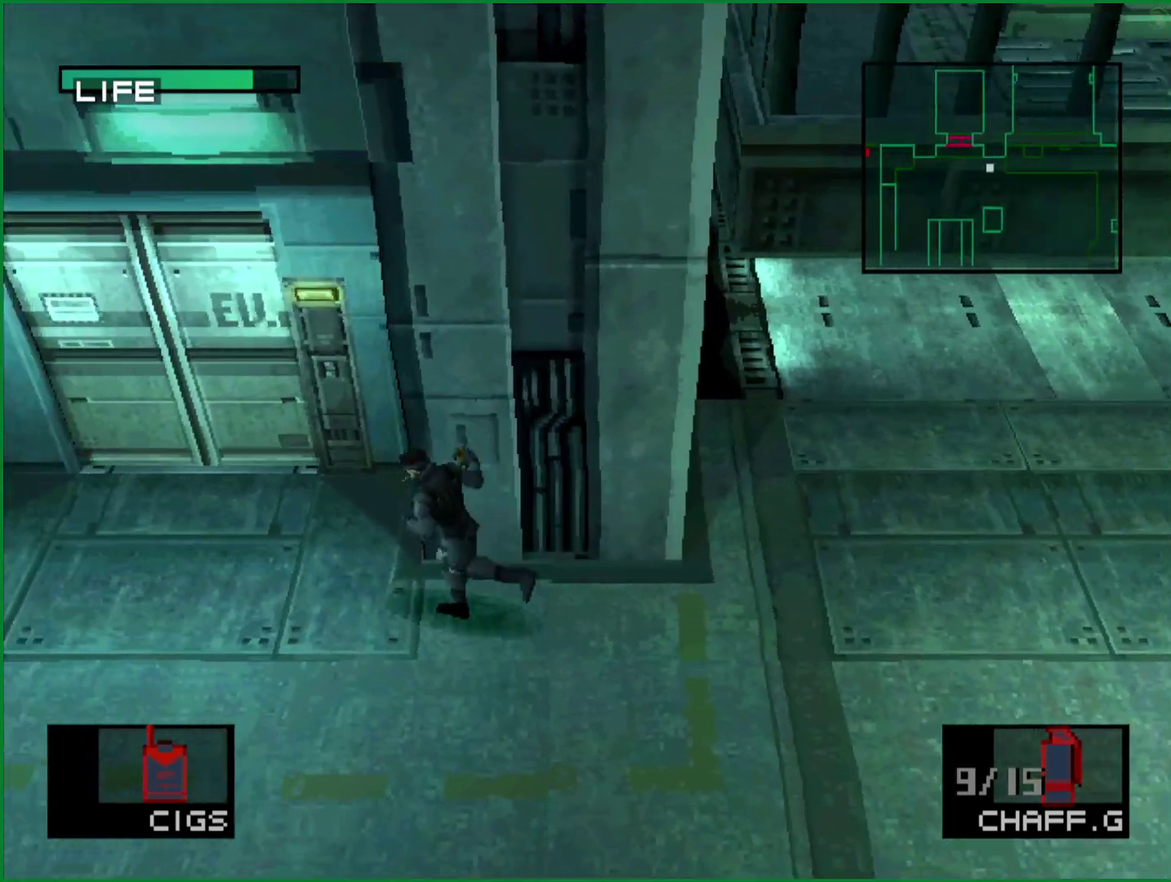
Gameplay with a controller (PlayStation layout); each line is a JSON object with the inputs held at the frame after it. "events" lists button and stick changes between this image and that frame as [ms after this image, input, new state], when the widget could be followed in between. Not read: L1 L3 R1 R3 right_stick.
{"buttons": ["CIRCLE"], "left_stick": "center", "events": [[300, "CIRCLE", "down"], [383, "CIRCLE", "up"], [450, "CIRCLE", "down"]]}
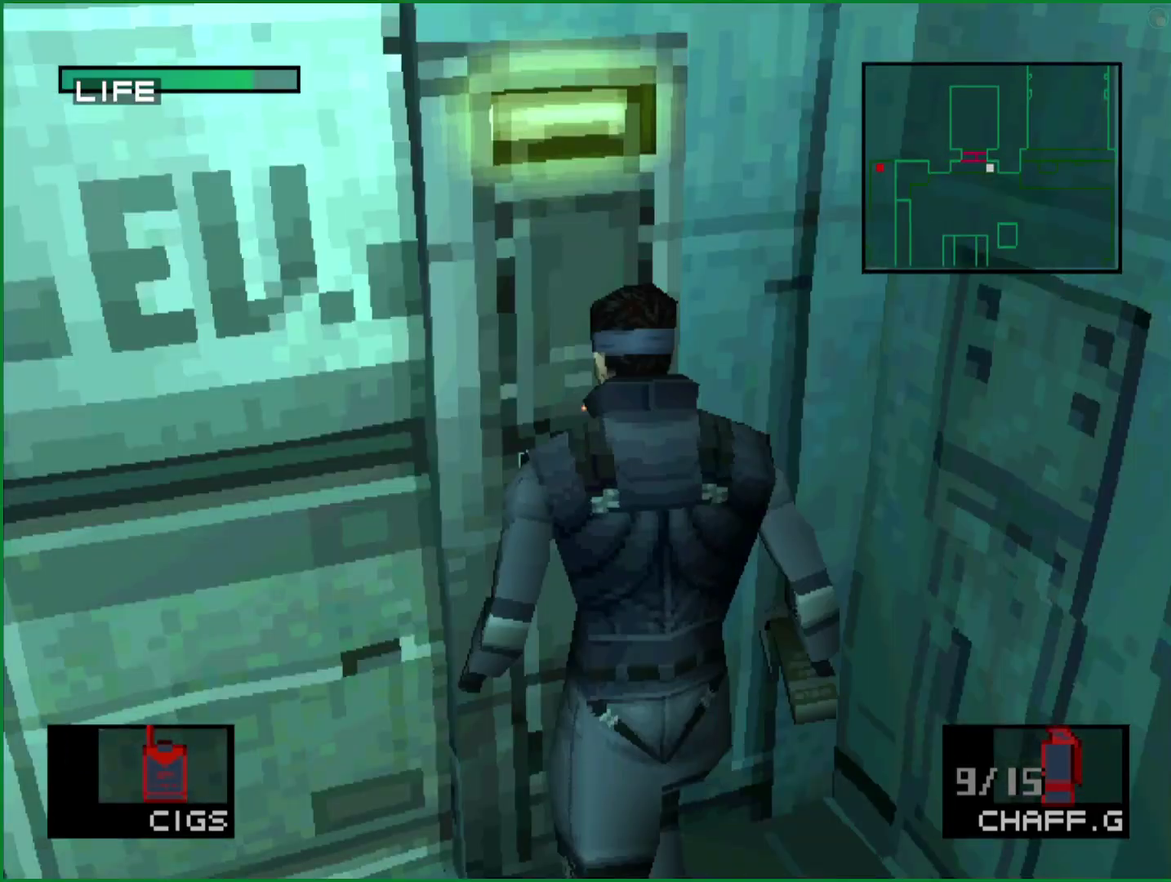
{"buttons": [], "left_stick": "center", "events": [[17, "CIRCLE", "up"], [83, "CIRCLE", "down"], [150, "CIRCLE", "up"], [217, "CIRCLE", "down"], [300, "CIRCLE", "up"], [383, "CIRCLE", "down"], [433, "CIRCLE", "up"]]}
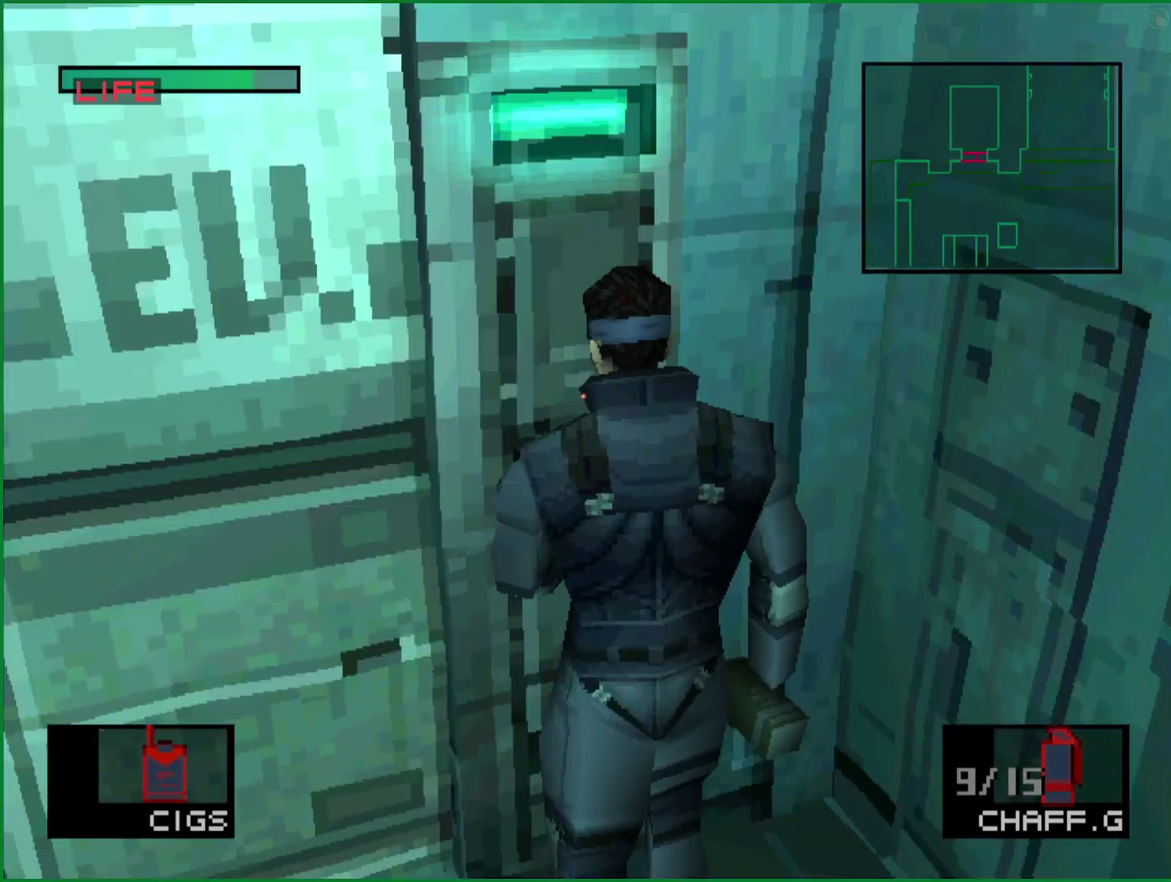
{"buttons": [], "left_stick": "center", "events": [[17, "CIRCLE", "down"], [83, "CIRCLE", "up"], [167, "CIRCLE", "down"], [233, "CIRCLE", "up"], [350, "CIRCLE", "down"], [400, "CIRCLE", "up"]]}
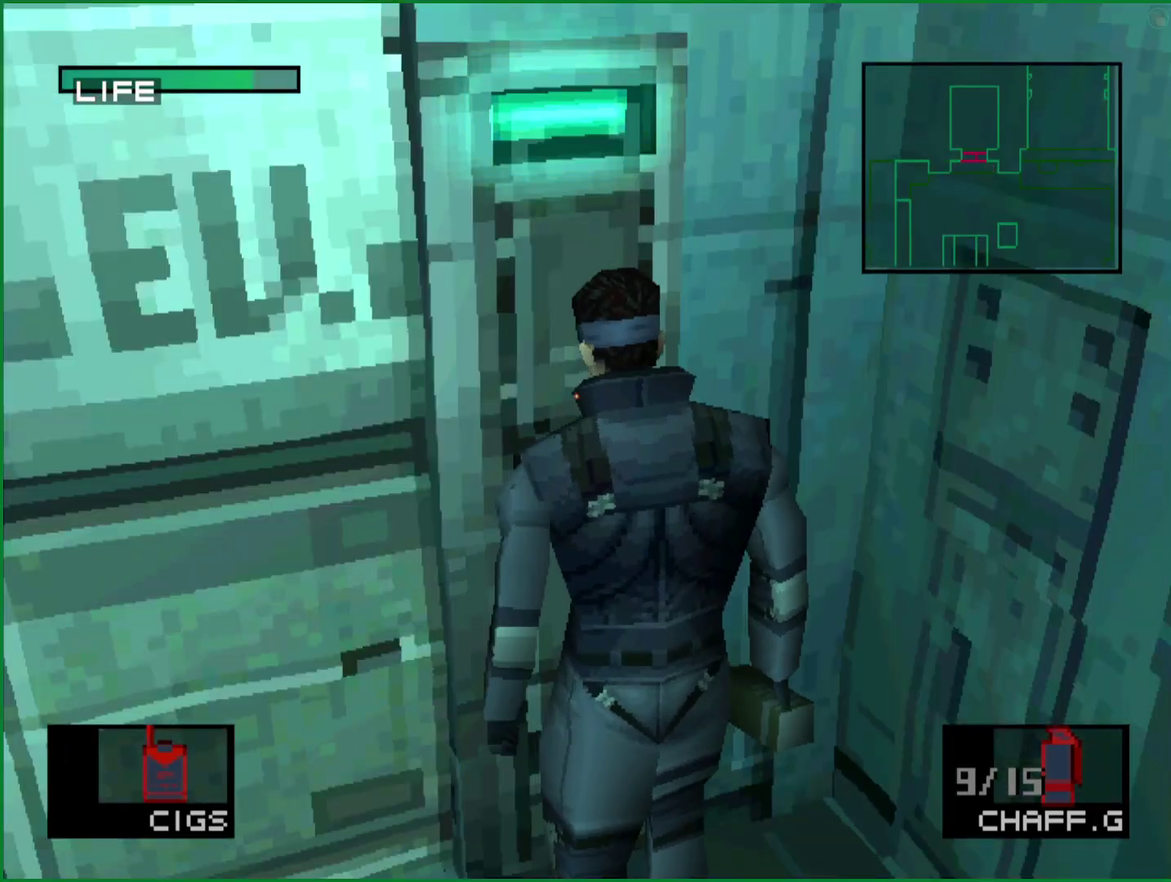
{"buttons": [], "left_stick": "left"}
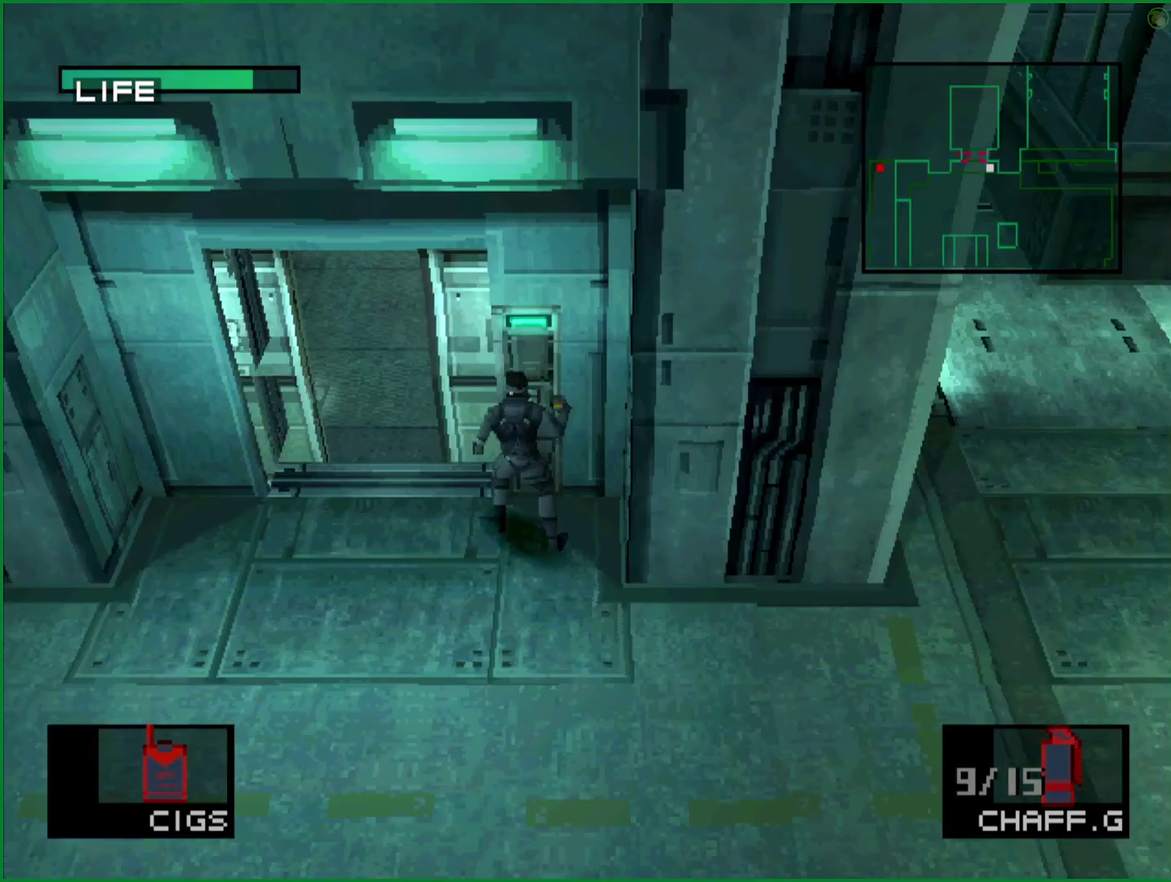
{"buttons": [], "left_stick": "up-left"}
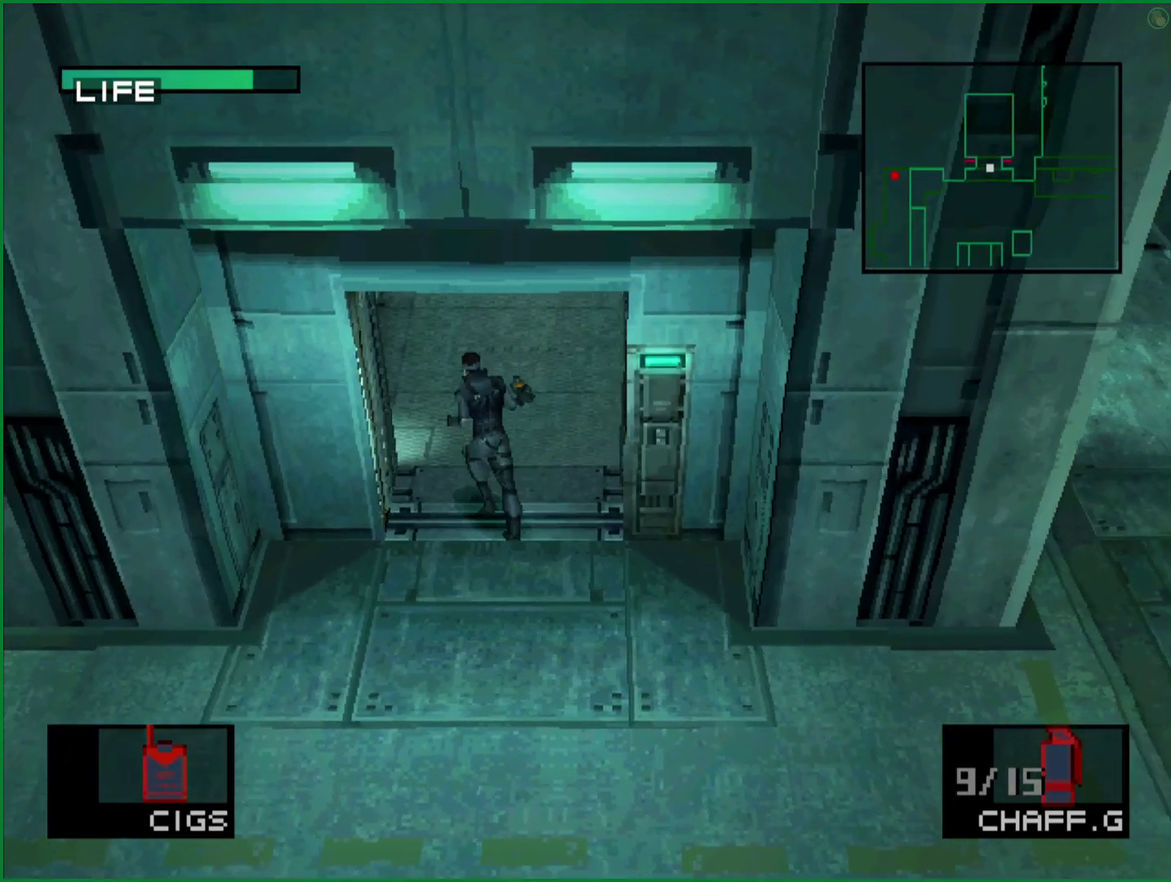
{"buttons": [], "left_stick": "down"}
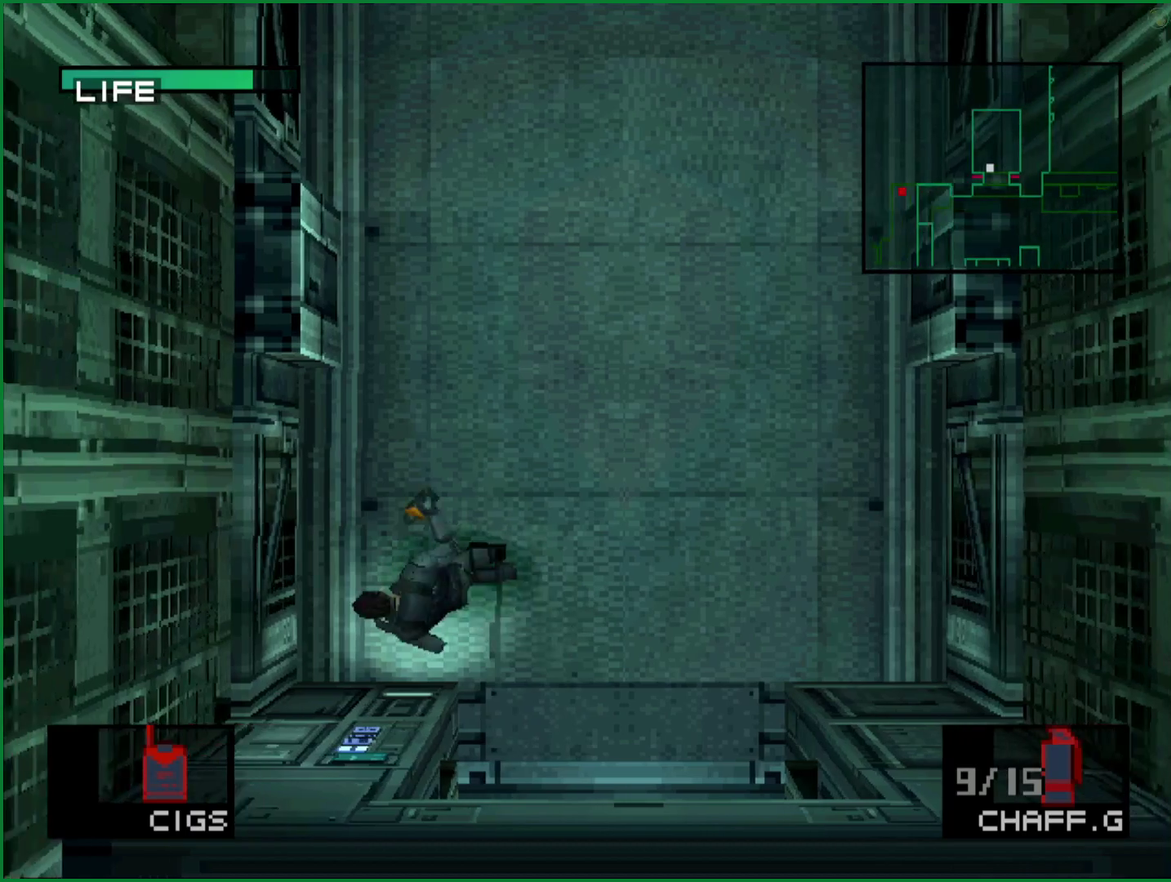
{"buttons": ["DPAD_DOWN"], "left_stick": "center"}
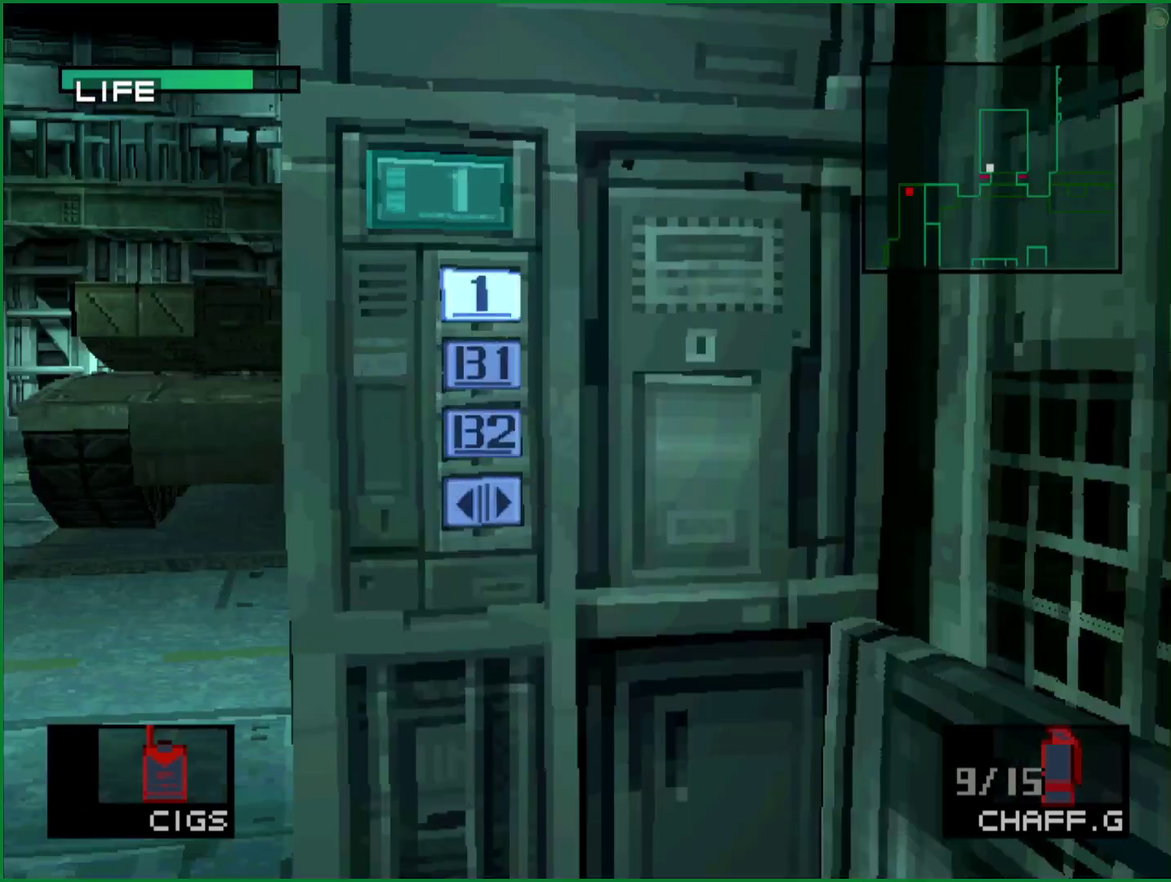
{"buttons": ["CIRCLE"], "left_stick": "center", "events": [[50, "DPAD_DOWN", "up"], [117, "DPAD_DOWN", "down"], [217, "DPAD_DOWN", "up"], [283, "CIRCLE", "down"], [383, "CIRCLE", "up"], [433, "CIRCLE", "down"]]}
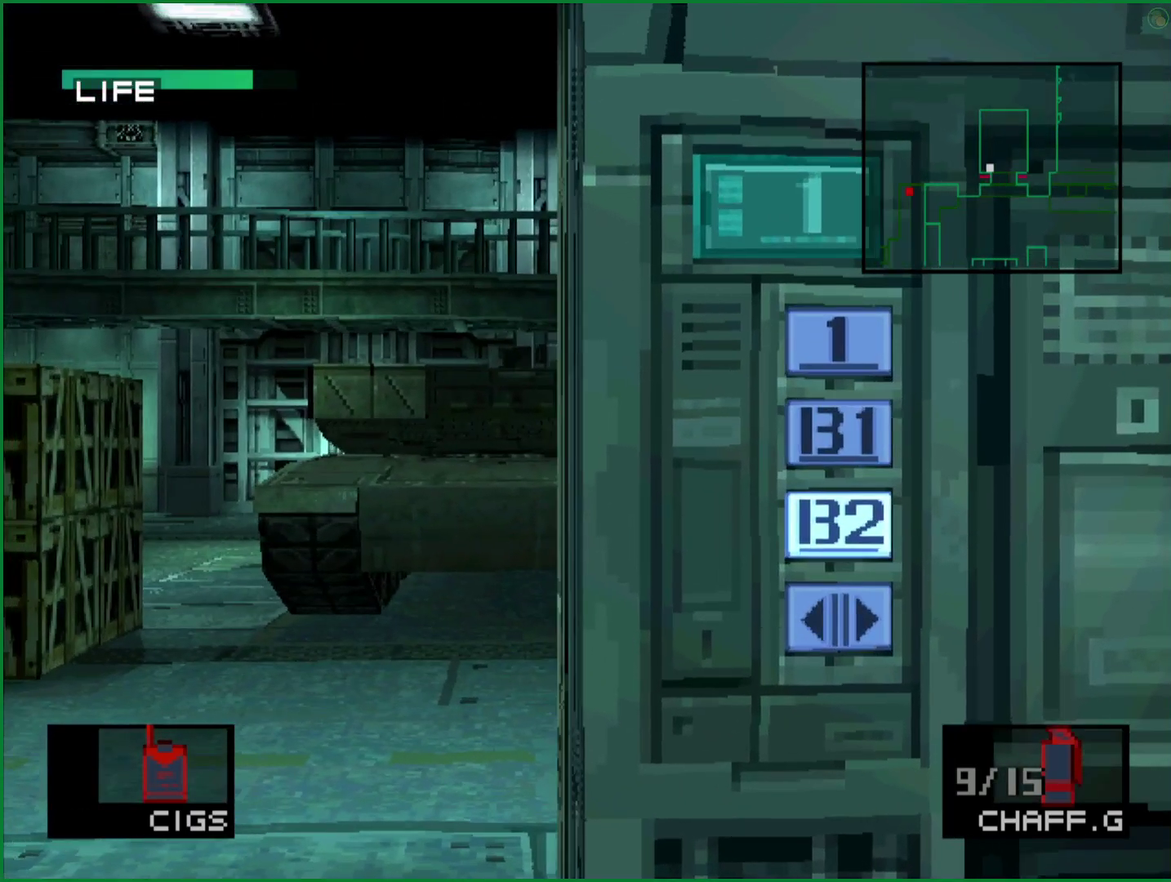
{"buttons": [], "left_stick": "center", "events": [[33, "CIRCLE", "up"]]}